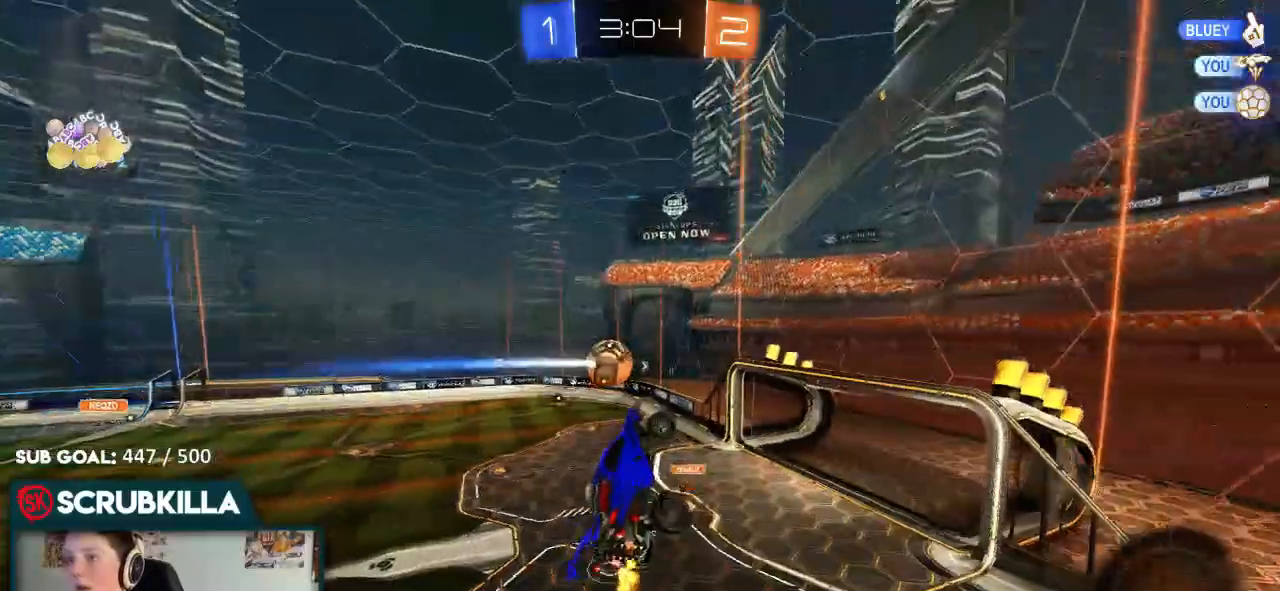
Gameplay with a controller (Xbox layout); each line is a JSON object with the inputs held at the frame after it. "events" lists button and stick changes between this image and that frame as [ms after this image, input, new state], when the widget could be followed in between.
{"buttons": ["R2"], "left_stick": "up-right", "right_stick": "center", "events": [[333, "R2", "down"], [500, "left_stick", "up-right"]]}
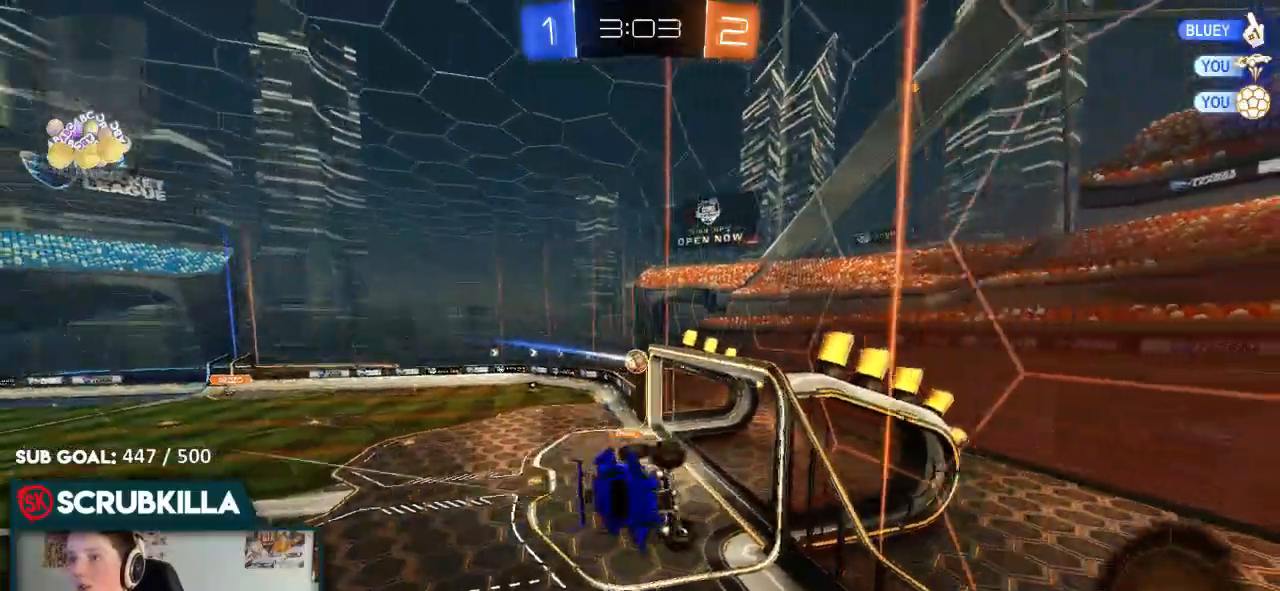
{"buttons": ["R2"], "left_stick": "left", "right_stick": "center", "events": [[100, "left_stick", "center"], [400, "left_stick", "left"]]}
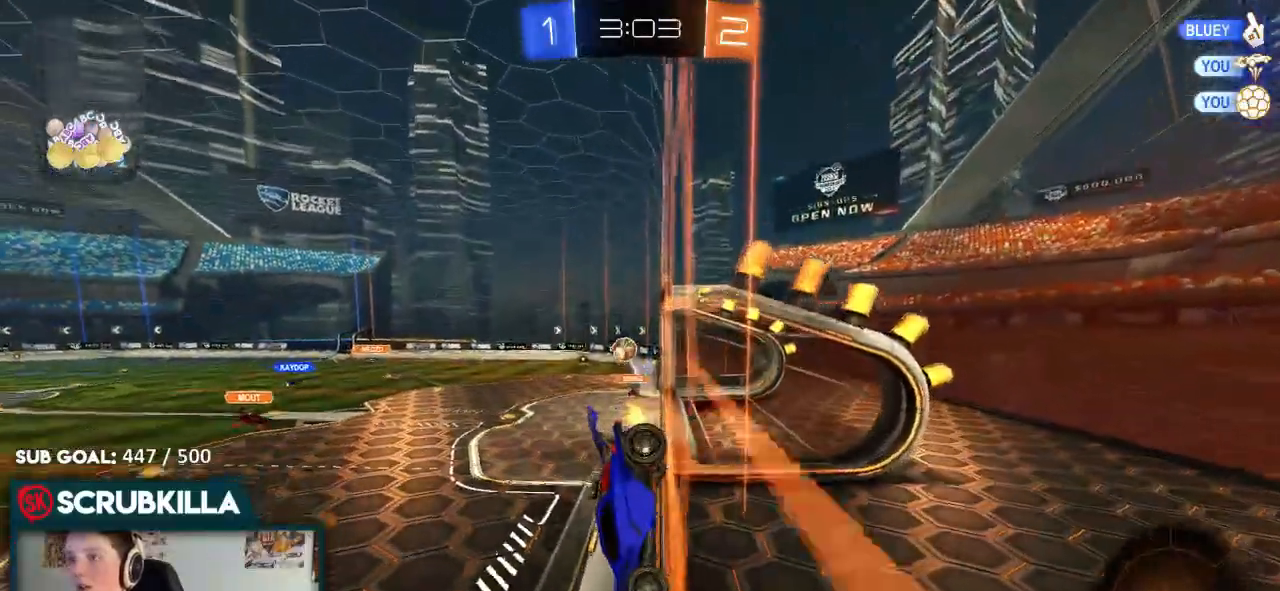
{"buttons": ["R2"], "left_stick": "right", "right_stick": "center", "events": [[183, "left_stick", "center"], [483, "left_stick", "right"]]}
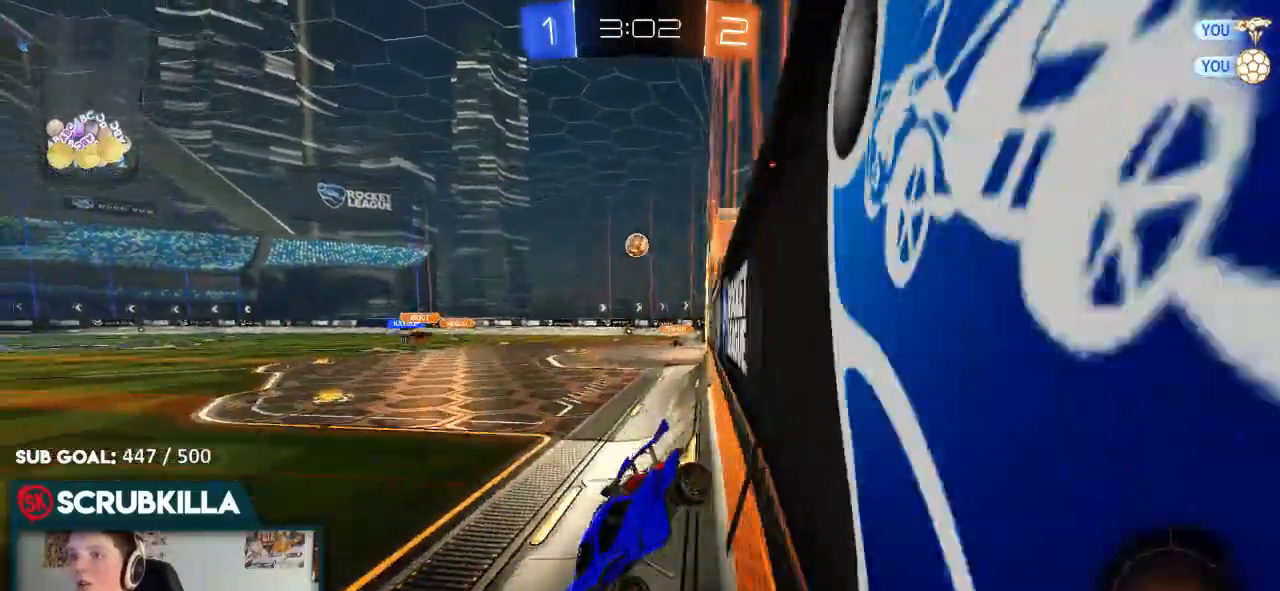
{"buttons": ["R2"], "left_stick": "center", "right_stick": "center", "events": [[117, "Y", "down"], [250, "Y", "up"], [317, "Y", "down"], [450, "Y", "up"], [450, "left_stick", "center"]]}
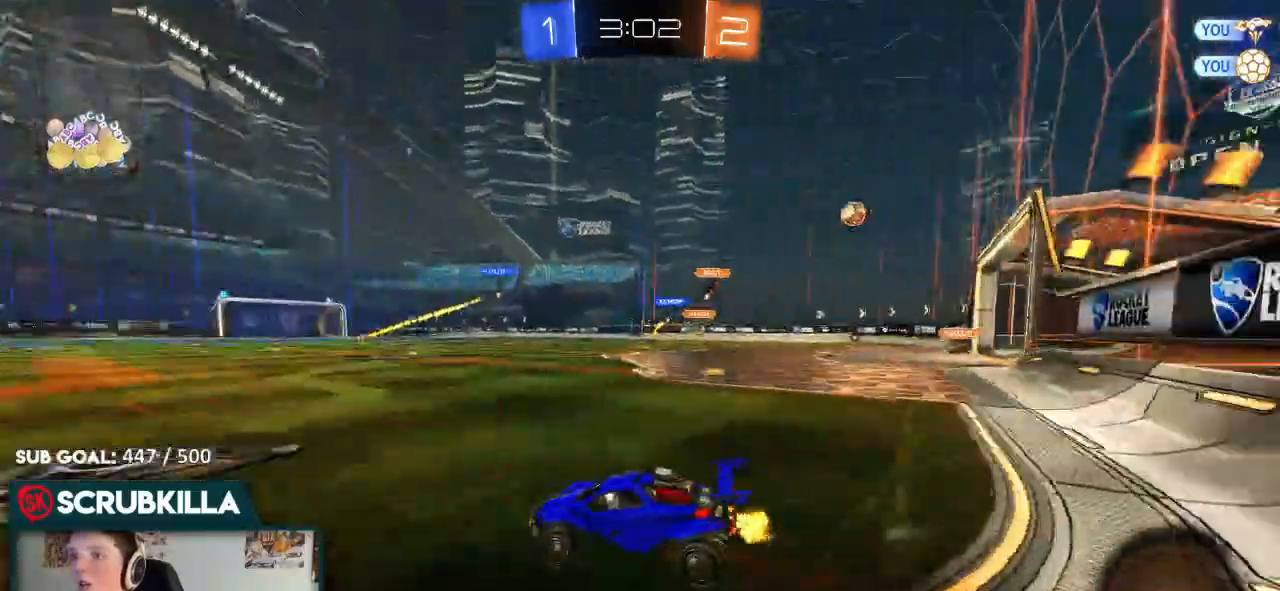
{"buttons": ["A", "R2"], "left_stick": "center", "right_stick": "center", "events": [[67, "B", "down"], [117, "A", "down"], [183, "left_stick", "up"], [450, "B", "up"], [450, "left_stick", "center"]]}
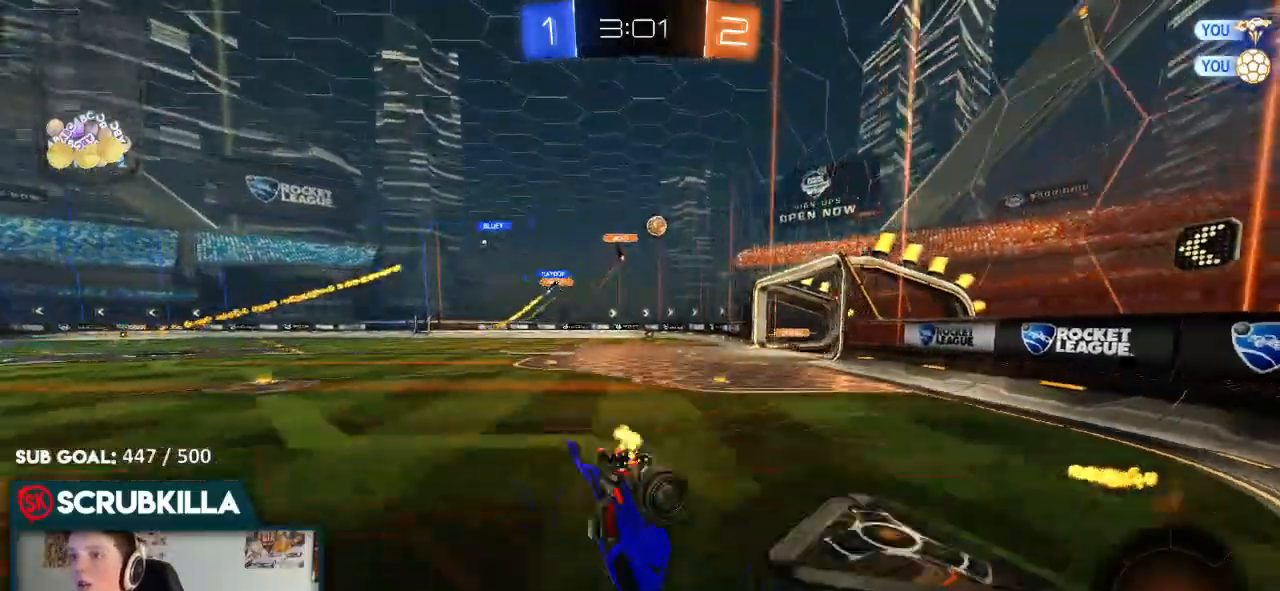
{"buttons": ["R2"], "left_stick": "center", "right_stick": "center", "events": [[17, "A", "up"], [267, "left_stick", "right"], [467, "left_stick", "center"]]}
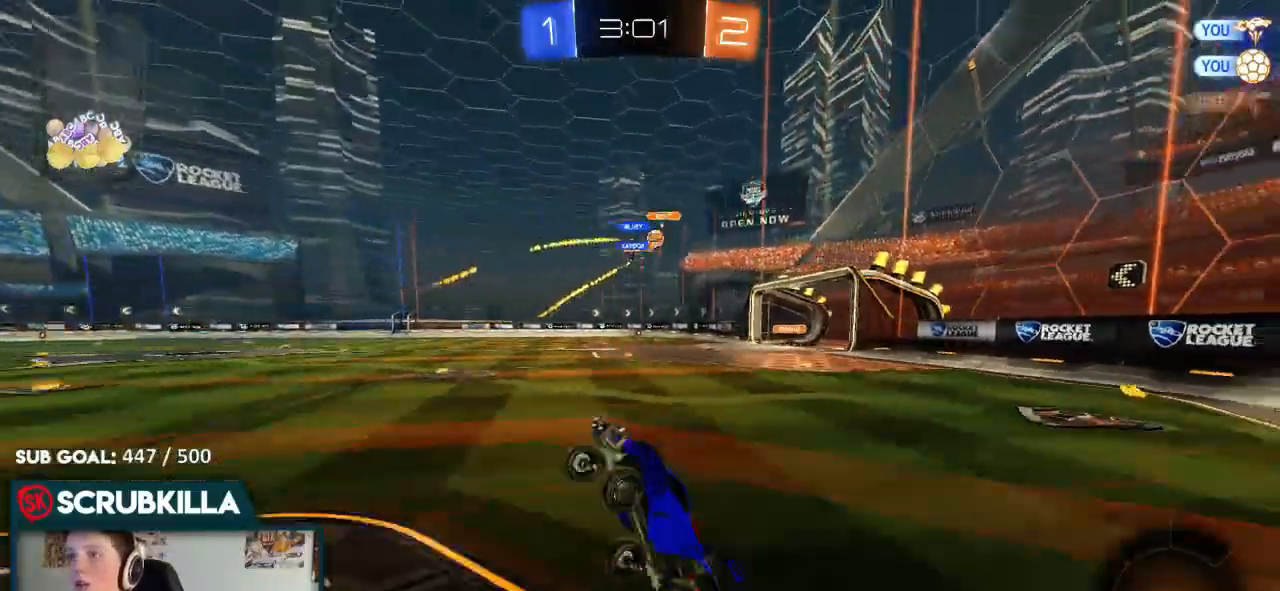
{"buttons": ["B", "Y", "R2"], "left_stick": "right", "right_stick": "center", "events": [[383, "B", "down"], [433, "left_stick", "right"], [450, "Y", "down"]]}
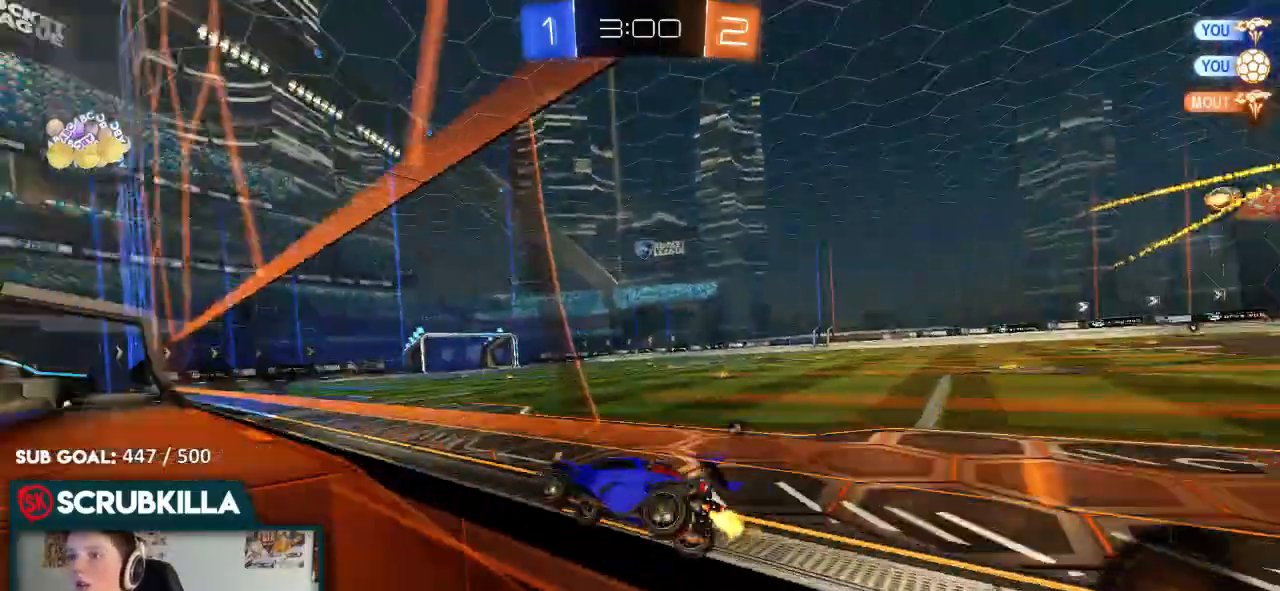
{"buttons": ["A", "R2"], "left_stick": "up", "right_stick": "center", "events": [[83, "B", "up"], [83, "Y", "up"], [217, "left_stick", "center"], [283, "A", "down"], [350, "left_stick", "up"]]}
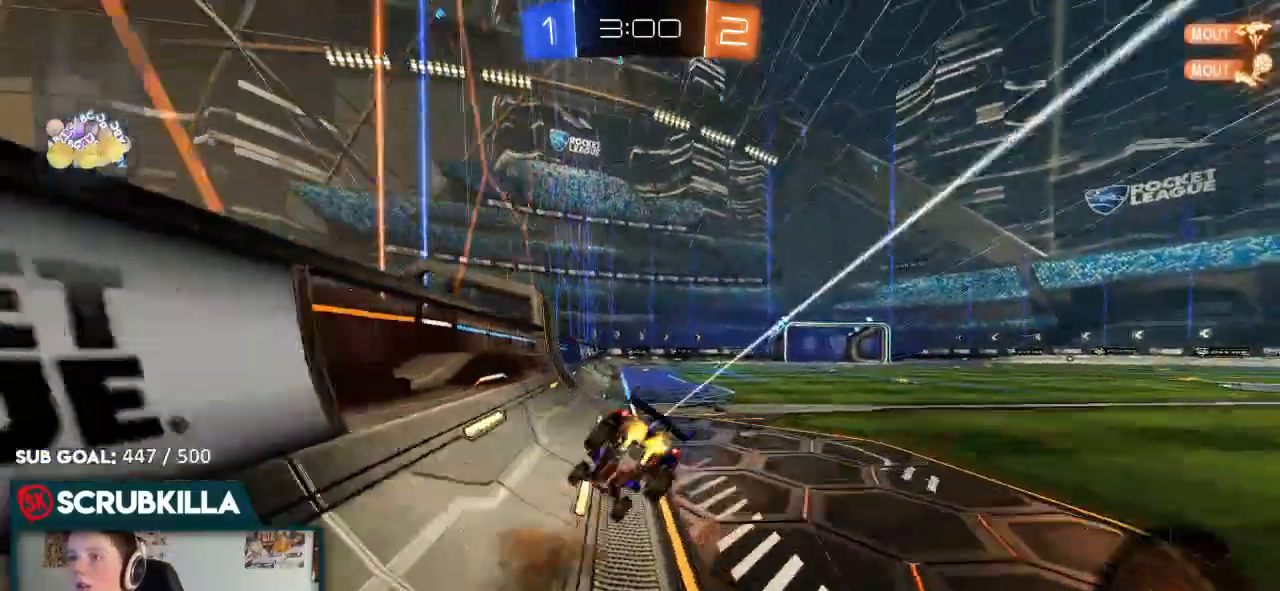
{"buttons": [], "left_stick": "down-left", "right_stick": "center"}
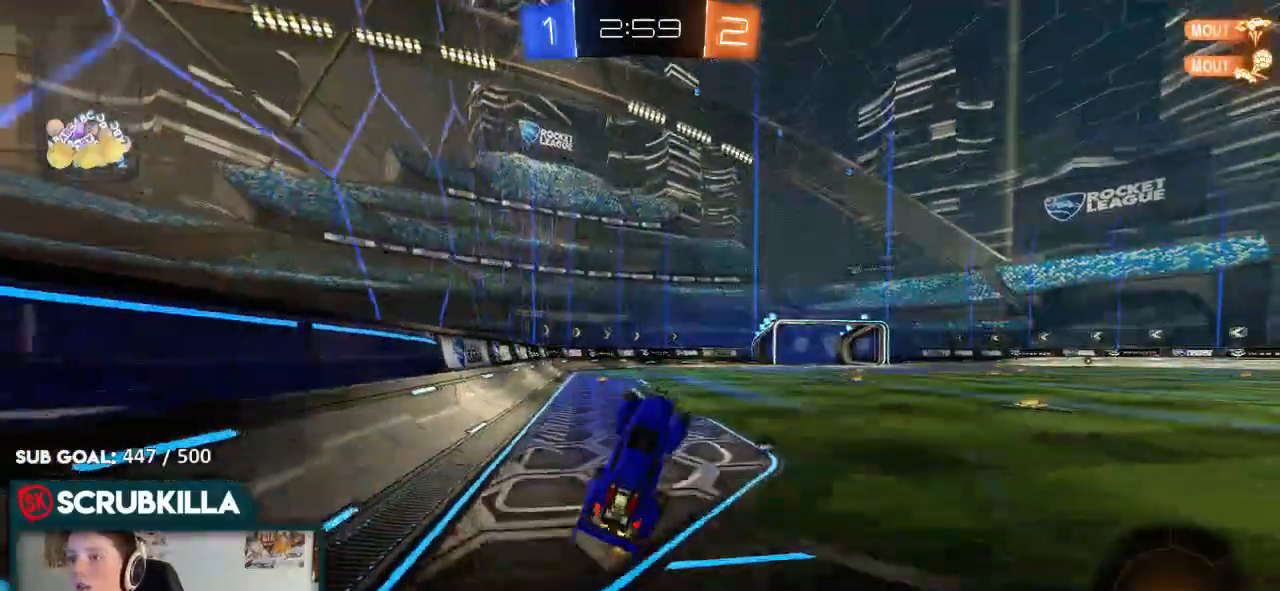
{"buttons": ["R2"], "left_stick": "down-left", "right_stick": "center", "events": [[17, "X", "down"], [150, "X", "up"], [450, "R2", "down"]]}
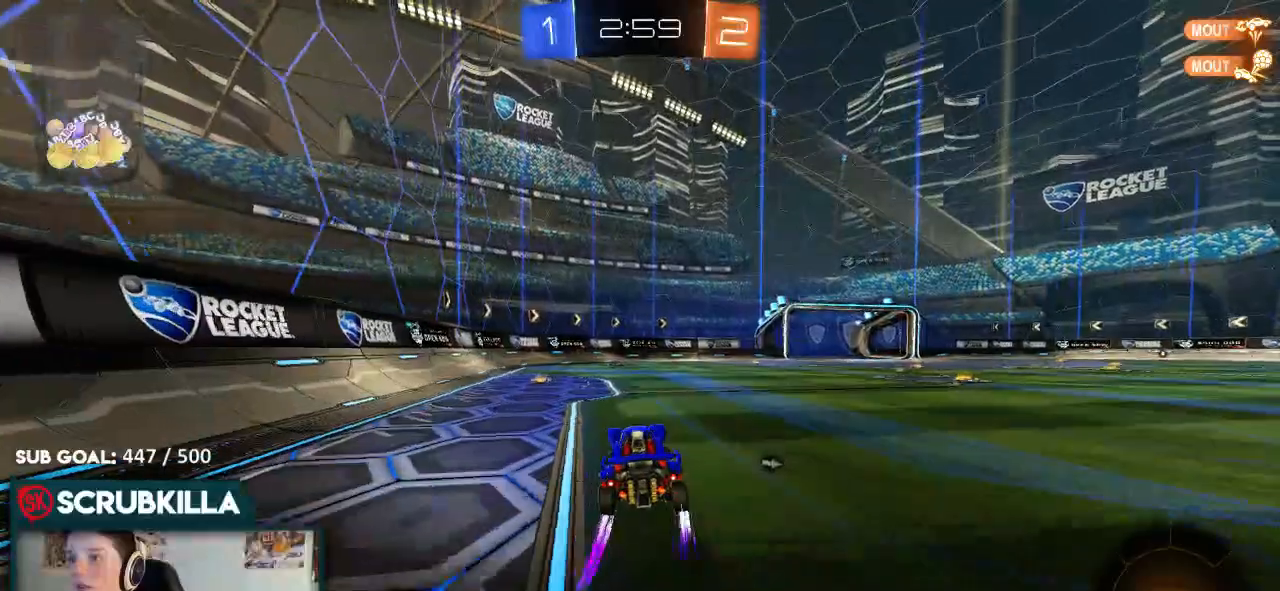
{"buttons": [], "left_stick": "right", "right_stick": "center", "events": [[17, "Y", "down"], [150, "Y", "up"], [250, "R2", "up"], [250, "left_stick", "center"], [300, "left_stick", "right"]]}
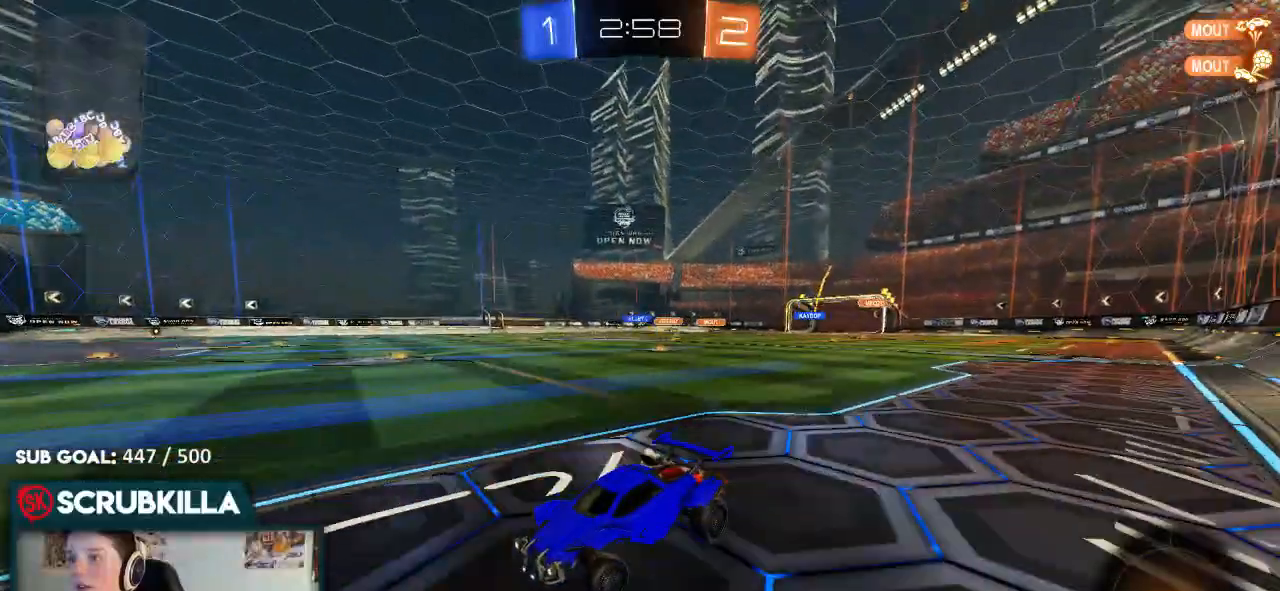
{"buttons": ["R2"], "left_stick": "right", "right_stick": "center", "events": [[100, "left_stick", "center"], [233, "R2", "down"], [500, "left_stick", "right"]]}
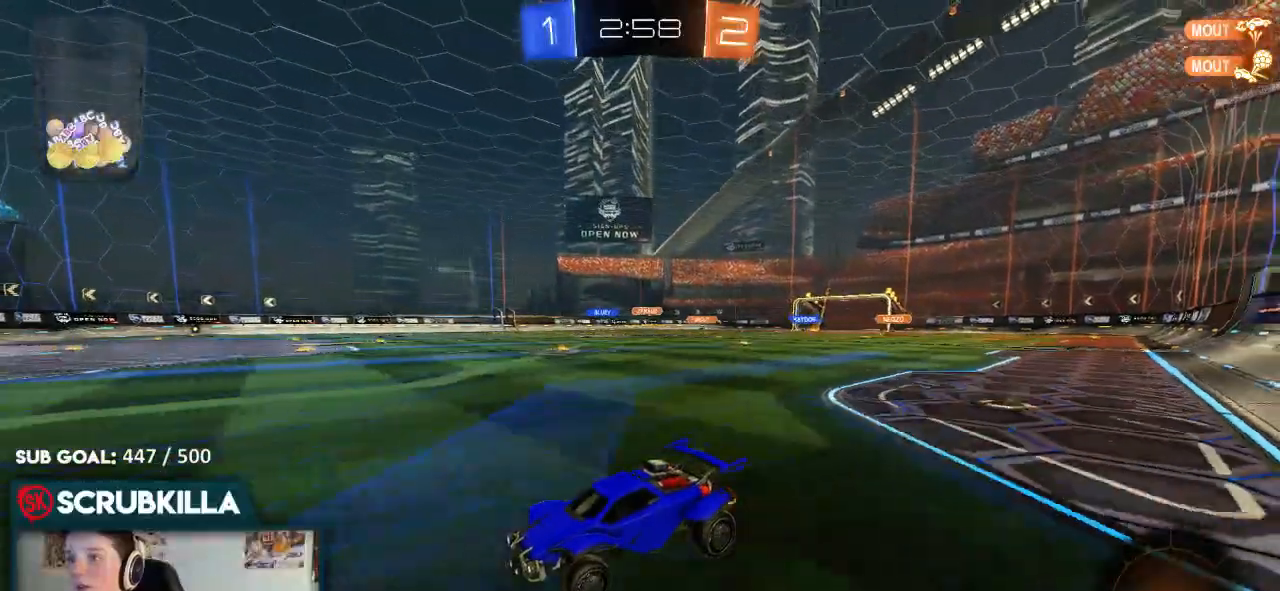
{"buttons": ["R2"], "left_stick": "right", "right_stick": "center", "events": [[67, "R2", "up"], [367, "R2", "down"]]}
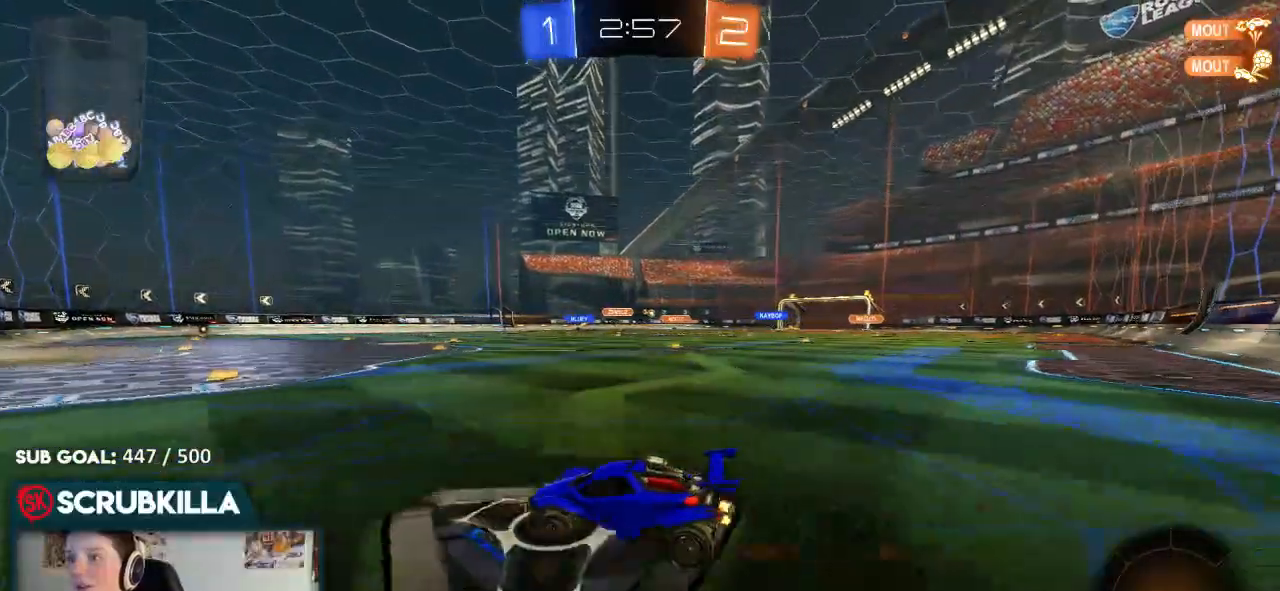
{"buttons": ["R2"], "left_stick": "center", "right_stick": "center", "events": [[67, "left_stick", "center"], [200, "left_stick", "right"], [333, "R2", "up"], [467, "R2", "down"], [467, "left_stick", "center"]]}
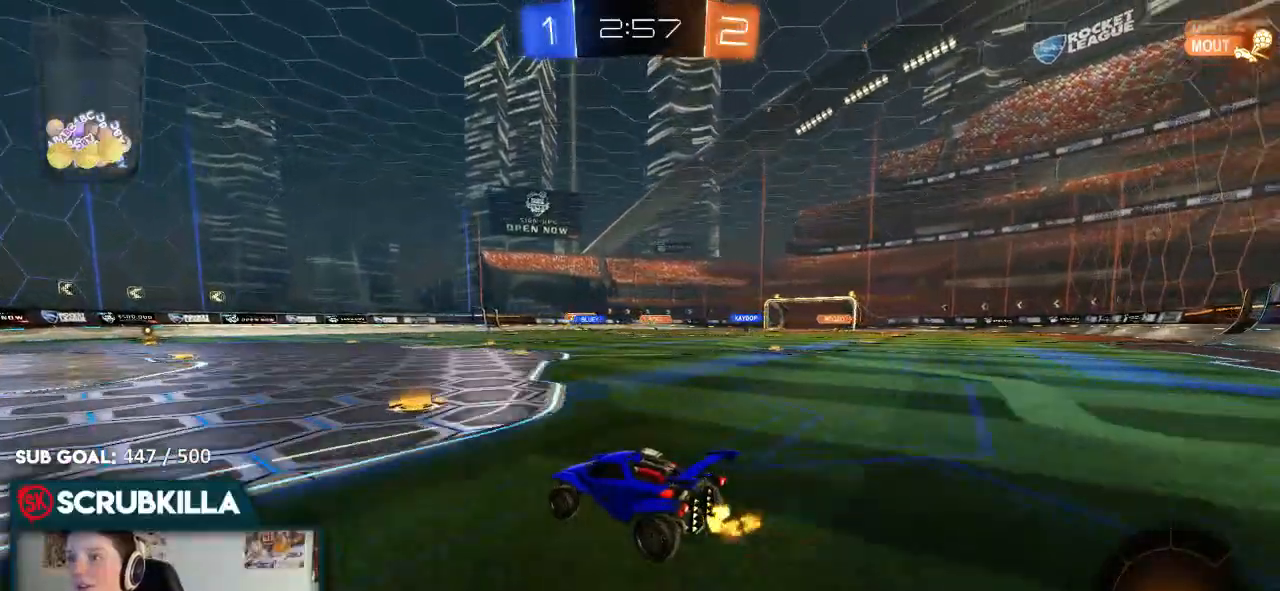
{"buttons": ["R2"], "left_stick": "center", "right_stick": "center", "events": [[33, "left_stick", "right"], [367, "left_stick", "center"]]}
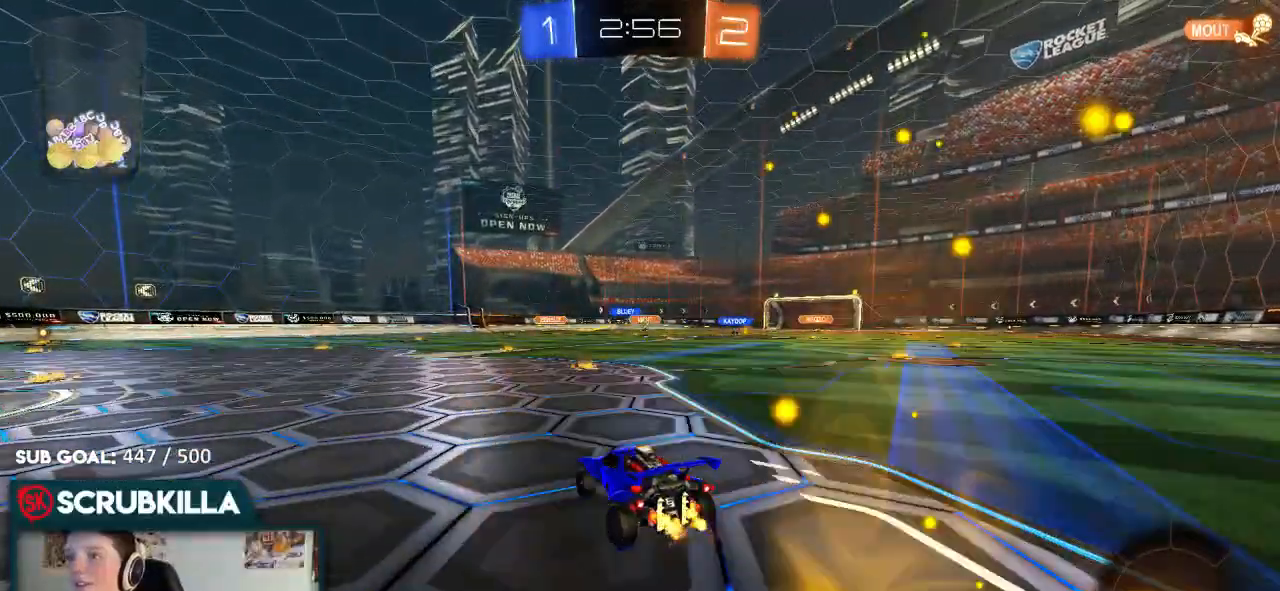
{"buttons": ["R2"], "left_stick": "right", "right_stick": "center", "events": [[117, "left_stick", "right"], [250, "left_stick", "center"], [483, "left_stick", "right"]]}
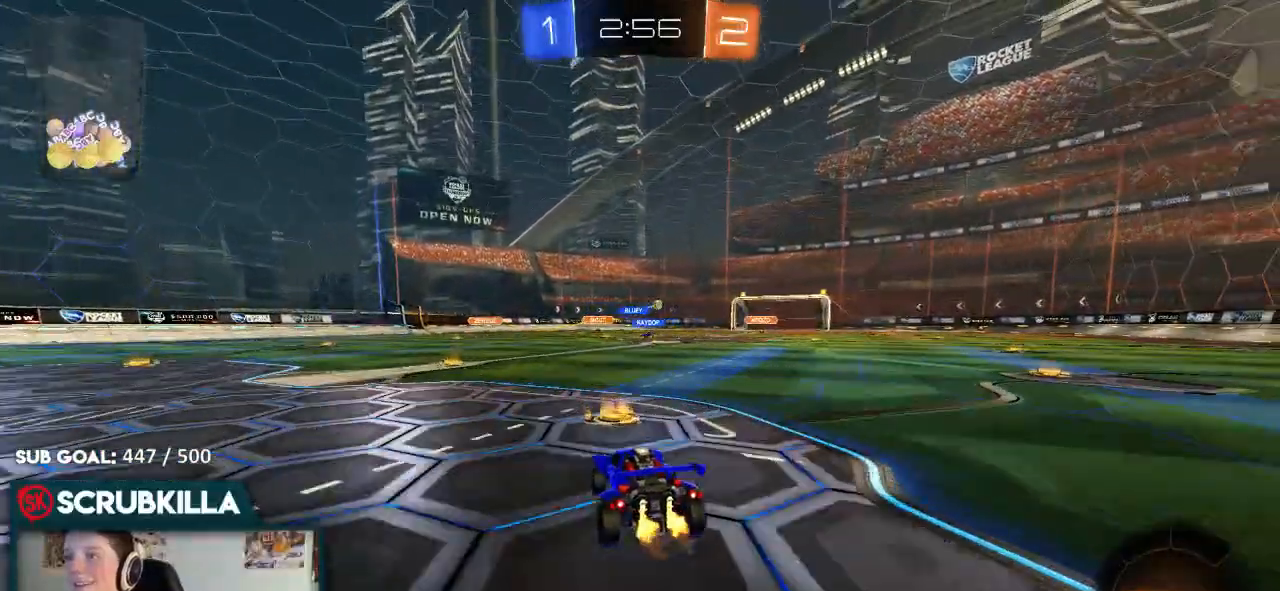
{"buttons": ["B", "R2"], "left_stick": "right", "right_stick": "center", "events": [[467, "B", "down"]]}
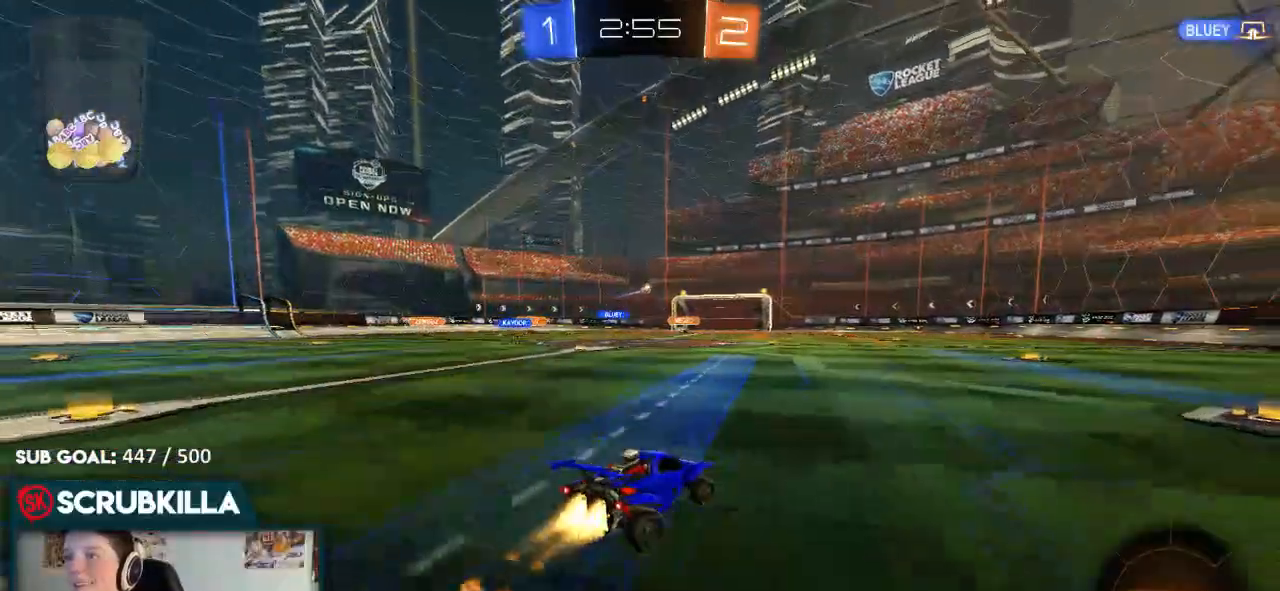
{"buttons": ["R2"], "left_stick": "up-right", "right_stick": "center", "events": [[83, "left_stick", "center"], [150, "A", "down"], [217, "A", "up"], [217, "left_stick", "up-right"], [283, "A", "down"], [367, "A", "up"], [367, "B", "up"], [367, "X", "down"], [433, "X", "up"], [433, "Y", "down"], [500, "Y", "up"]]}
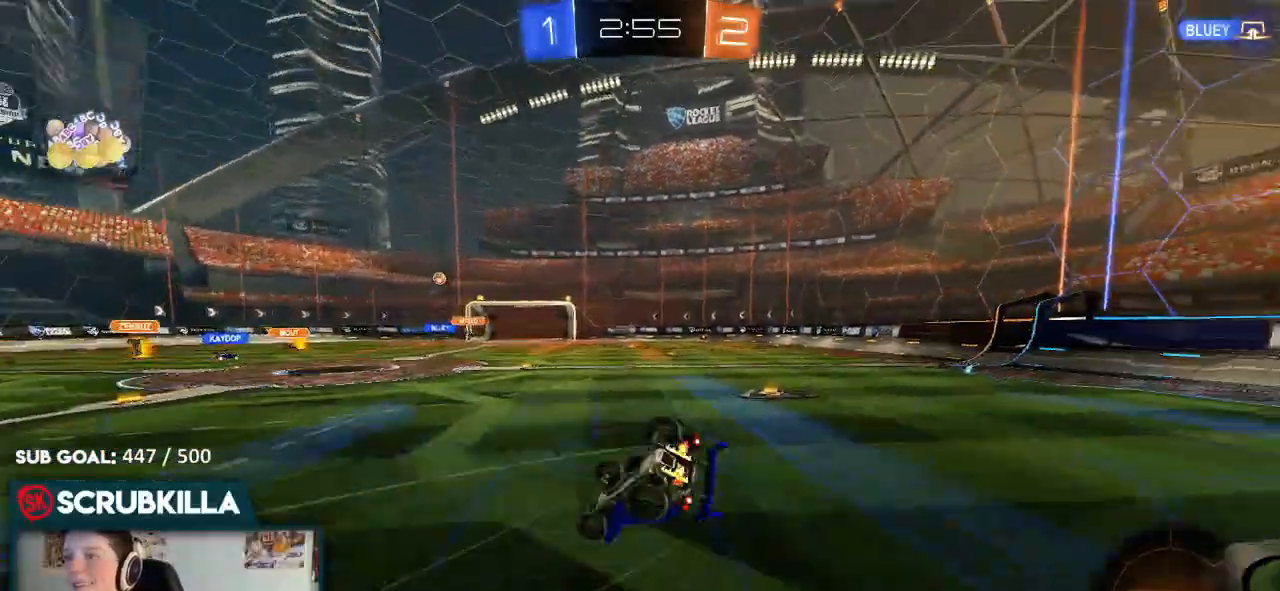
{"buttons": ["R2"], "left_stick": "up-right", "right_stick": "center", "events": [[67, "Y", "down"], [200, "X", "down"], [200, "Y", "up"], [400, "X", "up"]]}
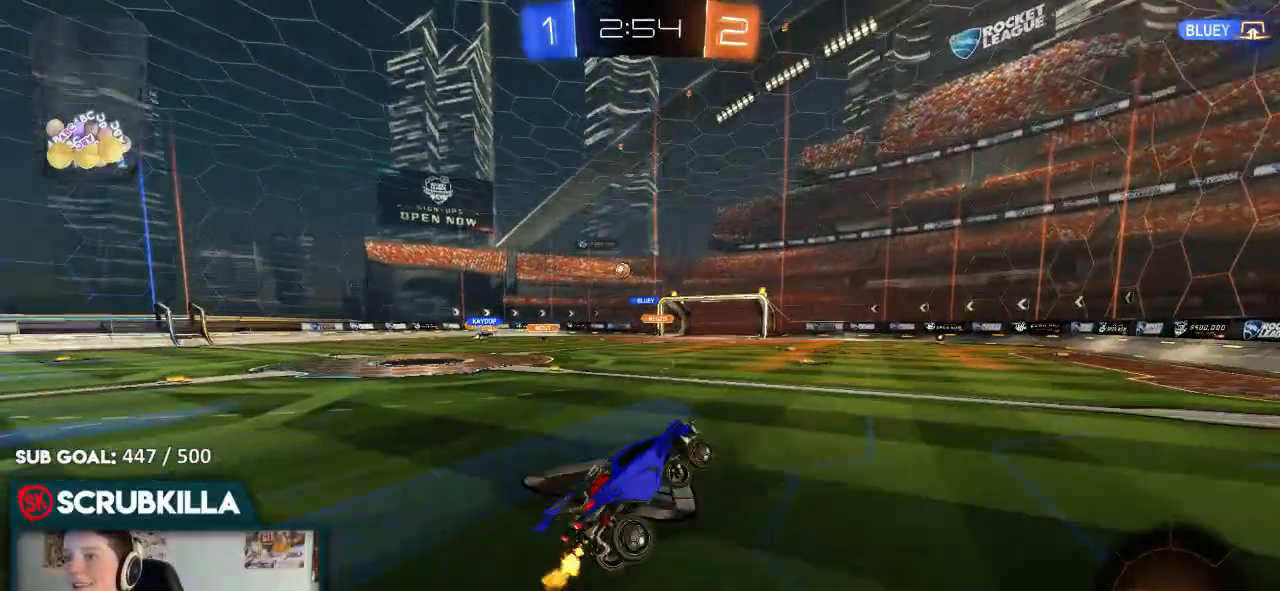
{"buttons": [], "left_stick": "right", "right_stick": "center", "events": [[100, "left_stick", "center"], [167, "R2", "up"], [233, "left_stick", "right"]]}
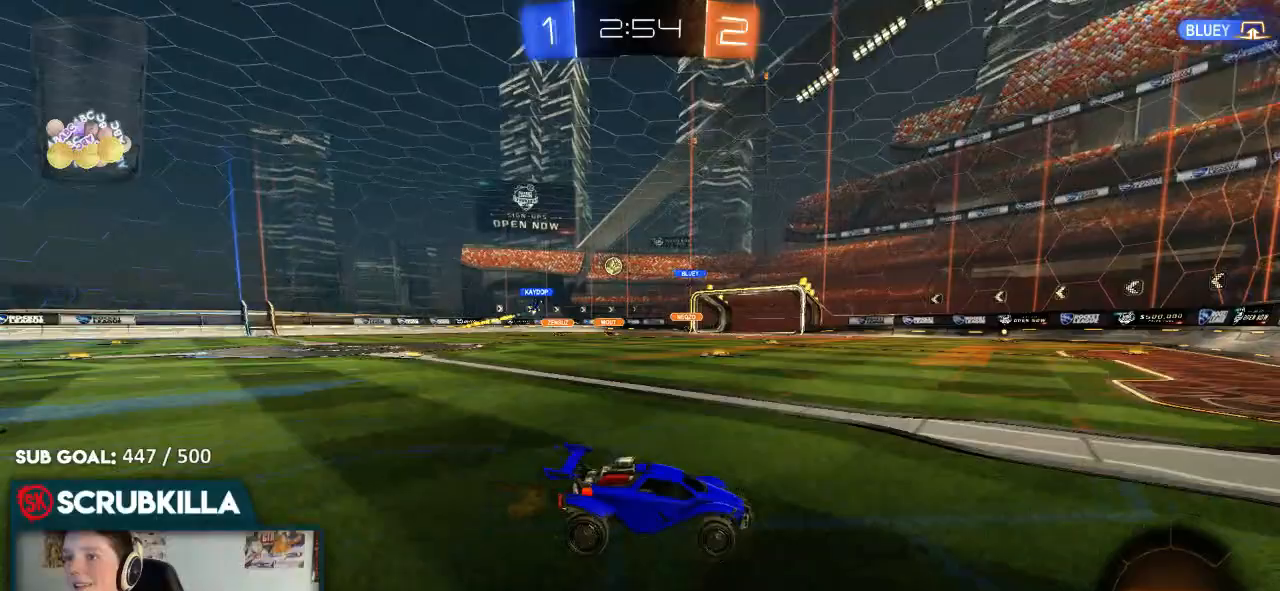
{"buttons": ["R2"], "left_stick": "left", "right_stick": "center", "events": [[33, "R2", "down"], [117, "left_stick", "center"], [183, "left_stick", "left"], [250, "X", "down"], [400, "X", "up"], [400, "left_stick", "center"], [500, "left_stick", "left"]]}
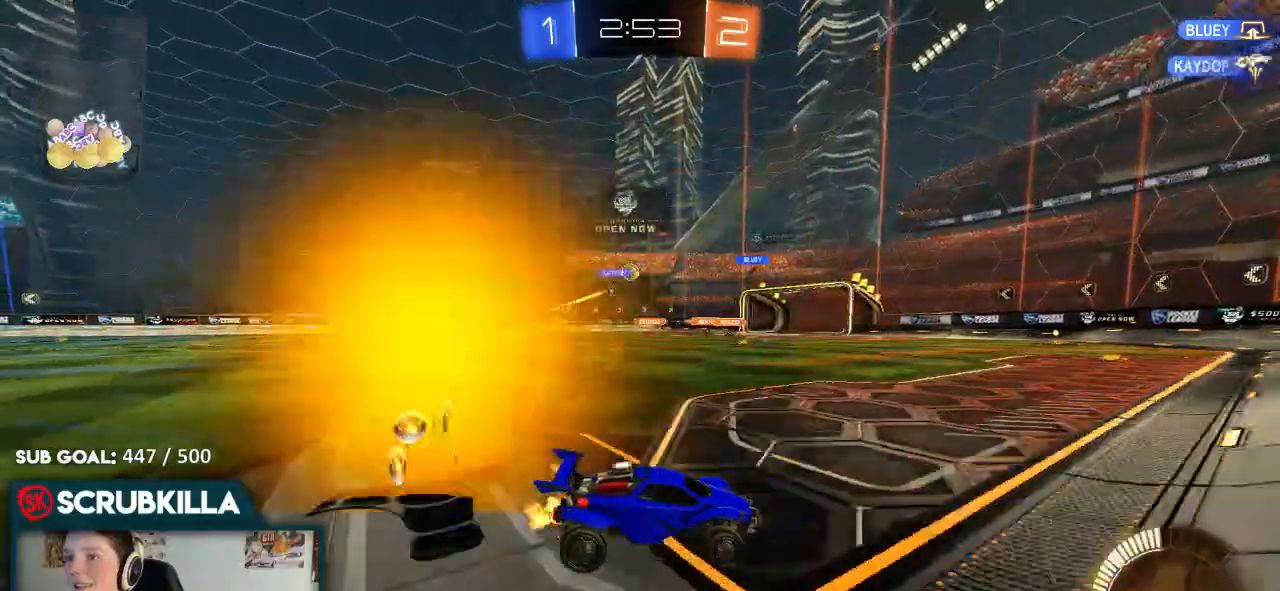
{"buttons": ["B", "R2"], "left_stick": "left", "right_stick": "center", "events": [[333, "B", "down"]]}
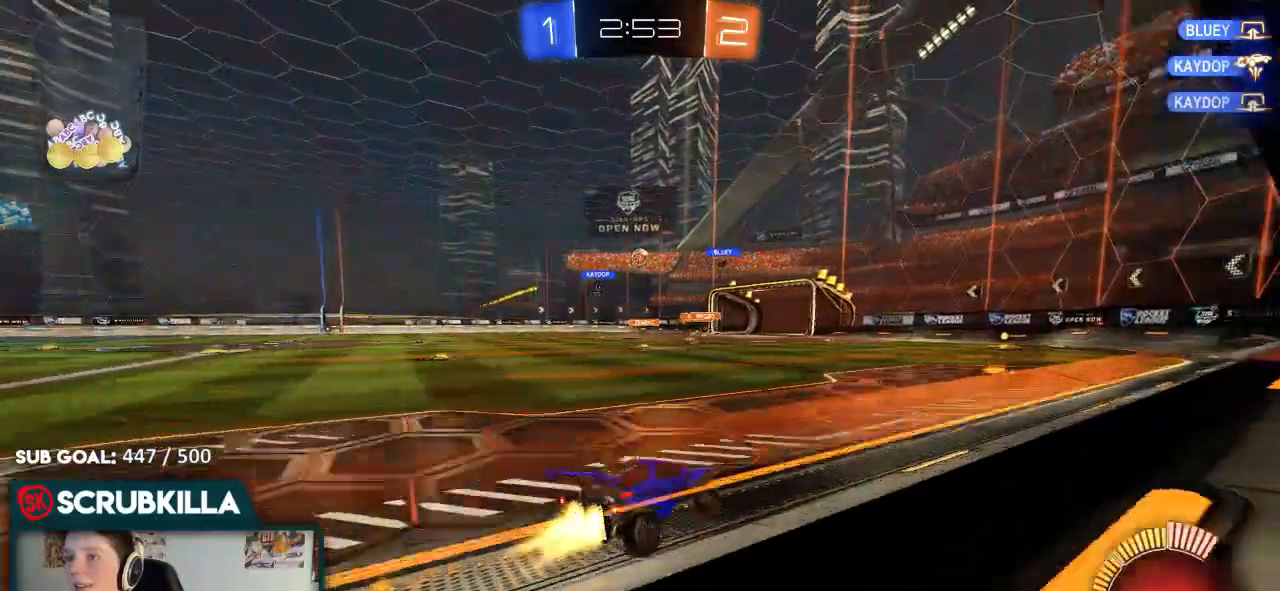
{"buttons": ["R2"], "left_stick": "center", "right_stick": "center", "events": [[233, "B", "up"], [483, "left_stick", "center"]]}
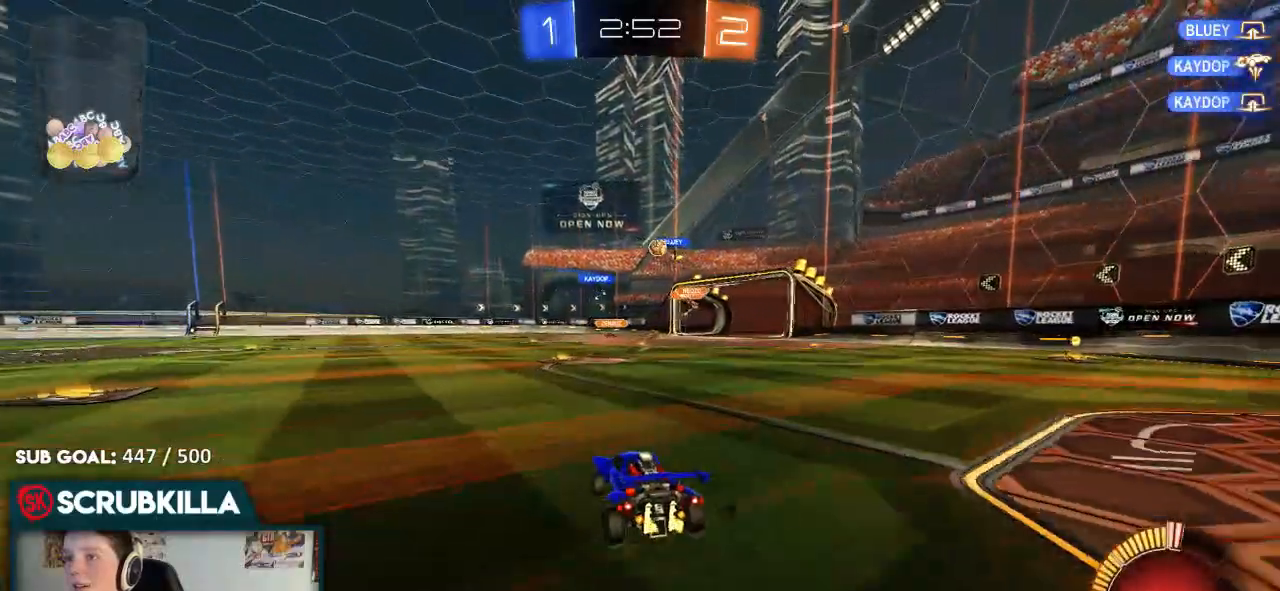
{"buttons": [], "left_stick": "right", "right_stick": "center", "events": [[17, "R2", "up"], [117, "left_stick", "right"]]}
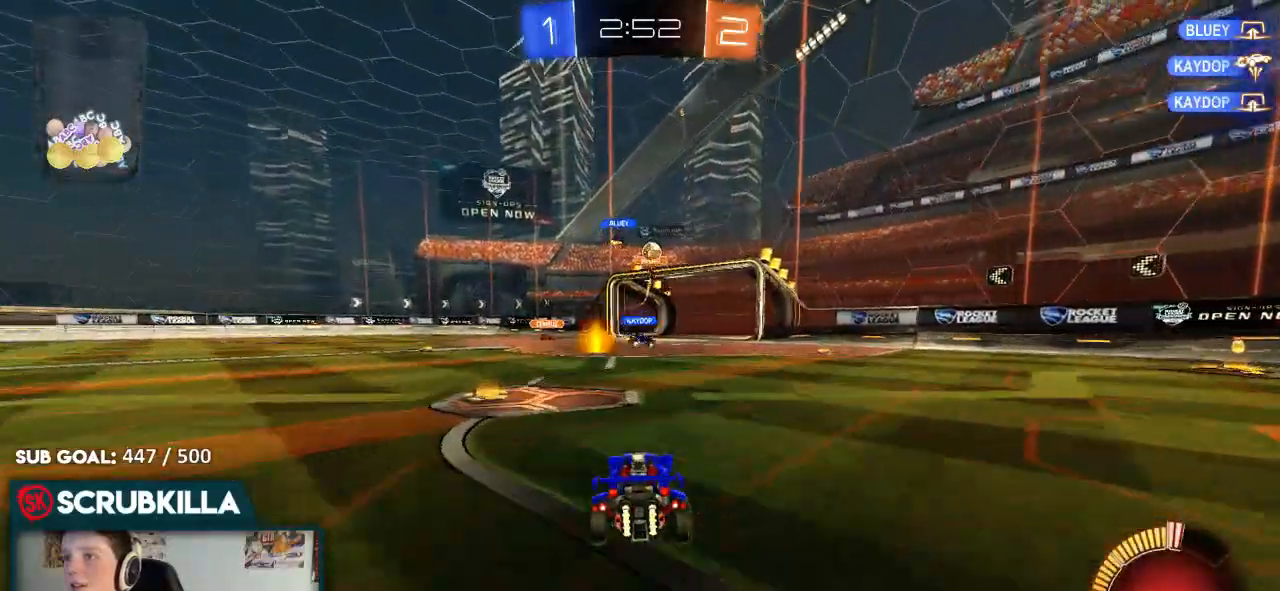
{"buttons": ["L2"], "left_stick": "left", "right_stick": "center", "events": [[133, "R2", "down"], [133, "left_stick", "center"], [233, "left_stick", "left"], [433, "L2", "down"], [433, "R2", "up"]]}
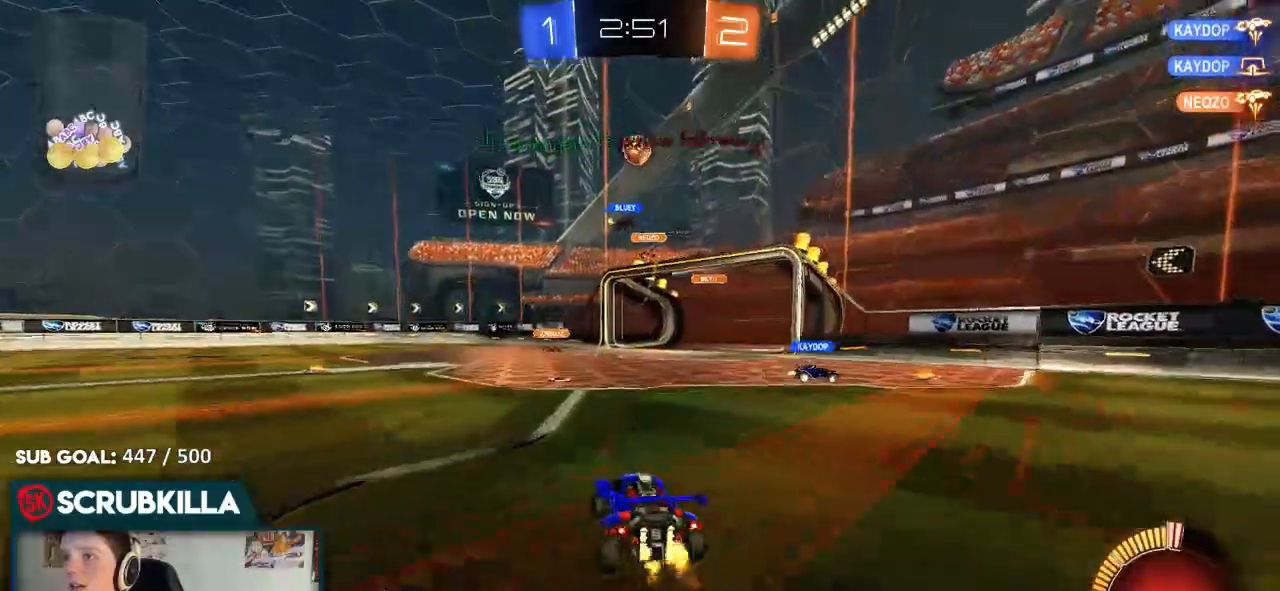
{"buttons": ["A", "R2"], "left_stick": "down", "right_stick": "center", "events": [[117, "A", "down"], [117, "left_stick", "down"], [317, "X", "down"], [417, "R2", "down"], [417, "X", "up"], [500, "L2", "up"]]}
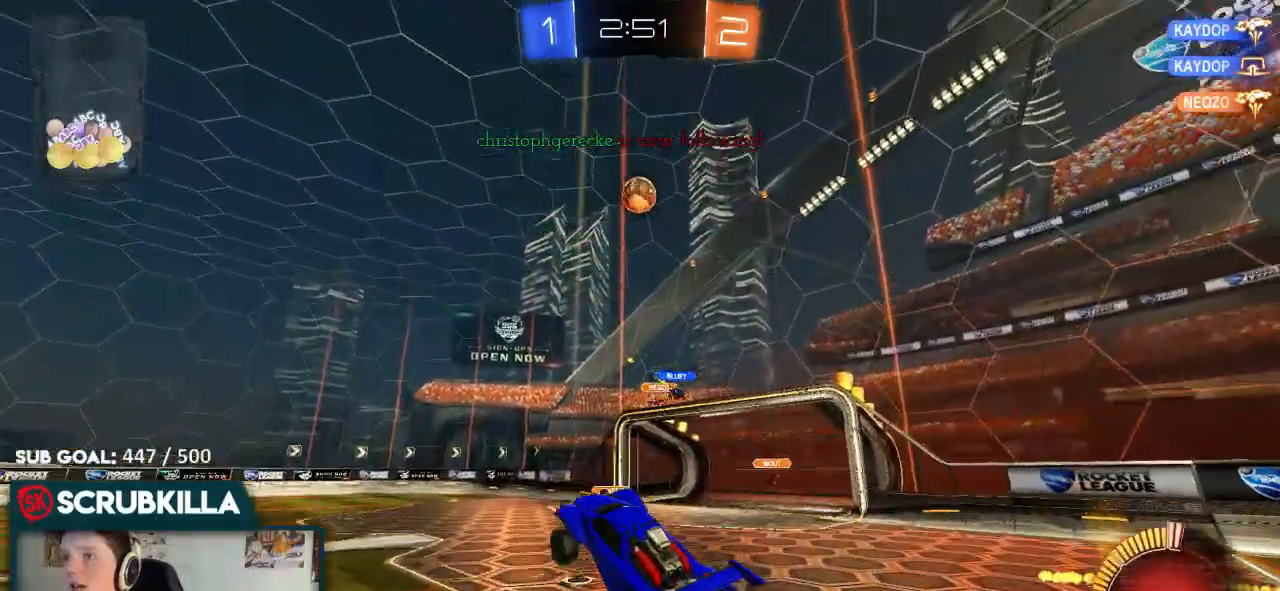
{"buttons": ["B", "R2"], "left_stick": "up-right", "right_stick": "center", "events": [[67, "X", "down"], [67, "left_stick", "down-left"], [133, "B", "down"], [133, "X", "up"], [200, "A", "up"], [267, "left_stick", "down-right"], [400, "left_stick", "up-right"]]}
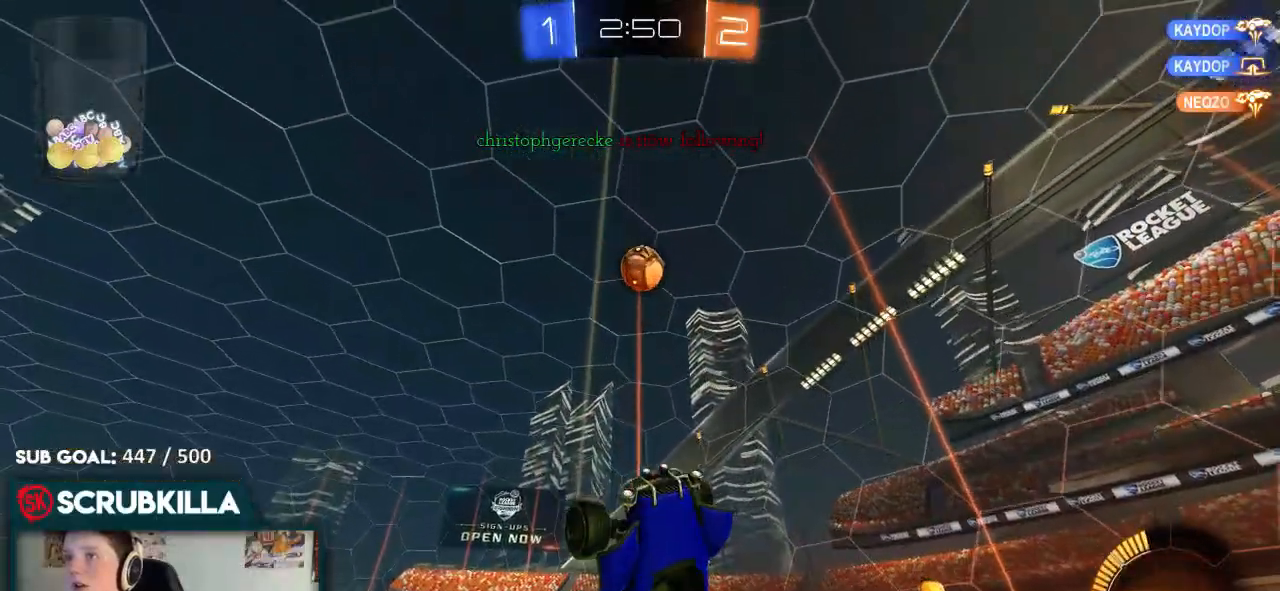
{"buttons": ["B", "R2"], "left_stick": "down-right", "right_stick": "center", "events": [[33, "left_stick", "up-left"], [333, "left_stick", "center"], [433, "left_stick", "down-right"]]}
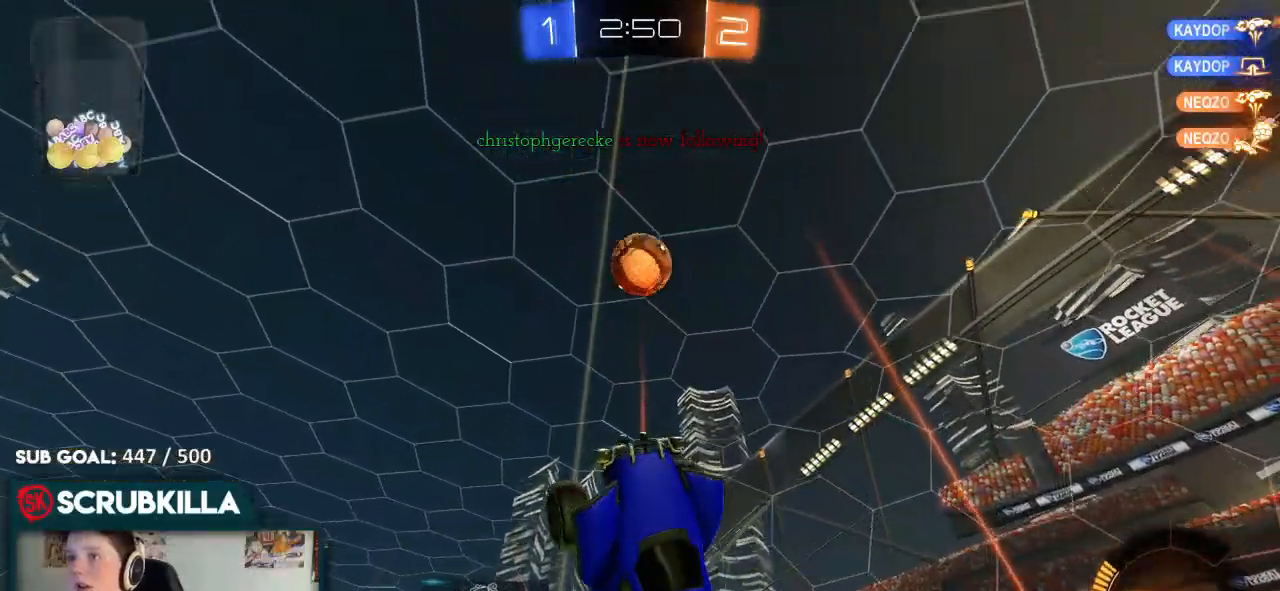
{"buttons": ["B", "R2"], "left_stick": "center", "right_stick": "center", "events": [[83, "left_stick", "right"], [283, "left_stick", "up"], [417, "left_stick", "center"]]}
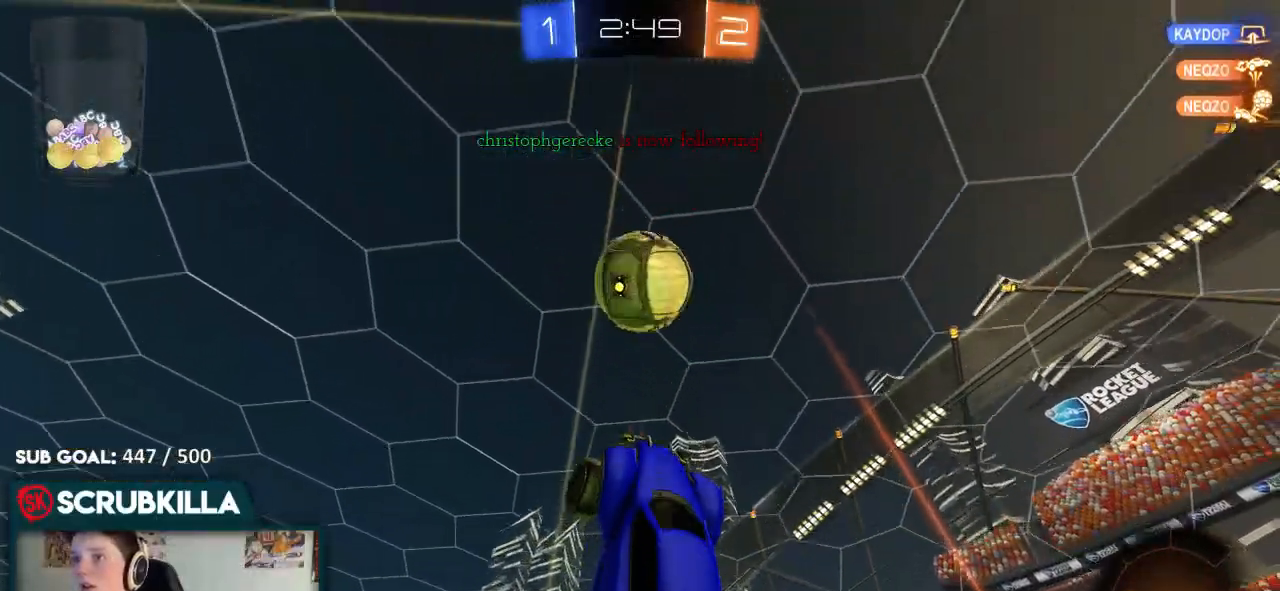
{"buttons": ["X", "R2"], "left_stick": "left", "right_stick": "center", "events": [[17, "left_stick", "up-left"], [200, "left_stick", "down-left"], [267, "left_stick", "left"], [367, "B", "up"], [483, "X", "down"]]}
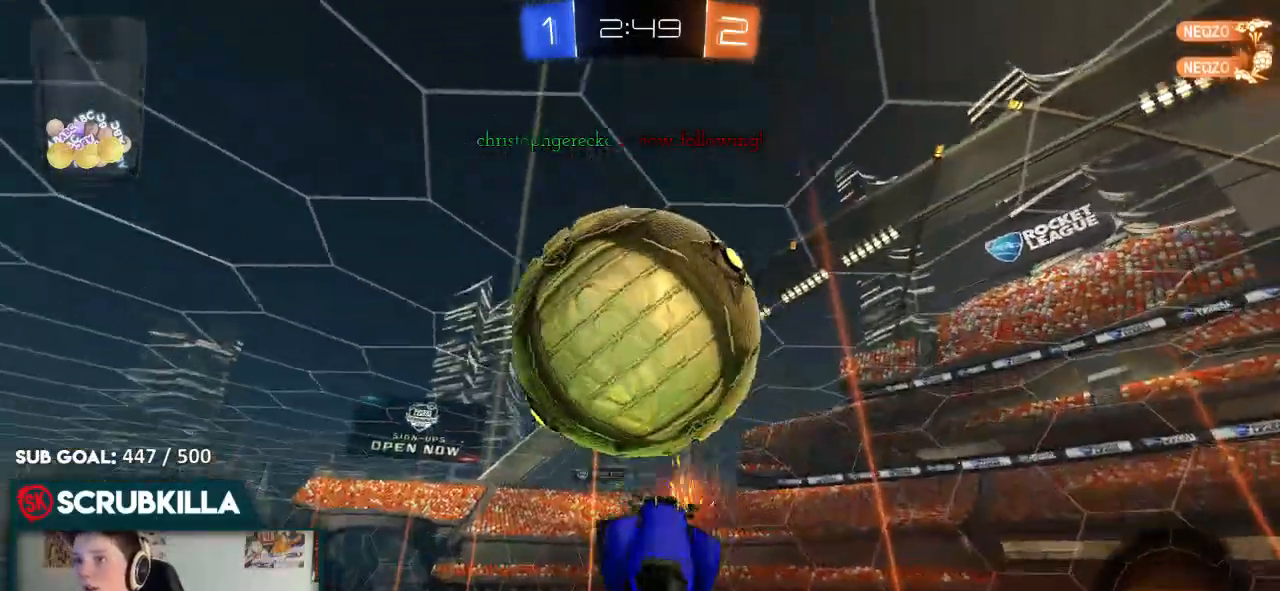
{"buttons": ["R2"], "left_stick": "down-left", "right_stick": "center", "events": [[133, "left_stick", "down-left"], [233, "X", "up"], [233, "left_stick", "down"], [333, "left_stick", "down-right"], [433, "left_stick", "center"], [500, "left_stick", "down-left"]]}